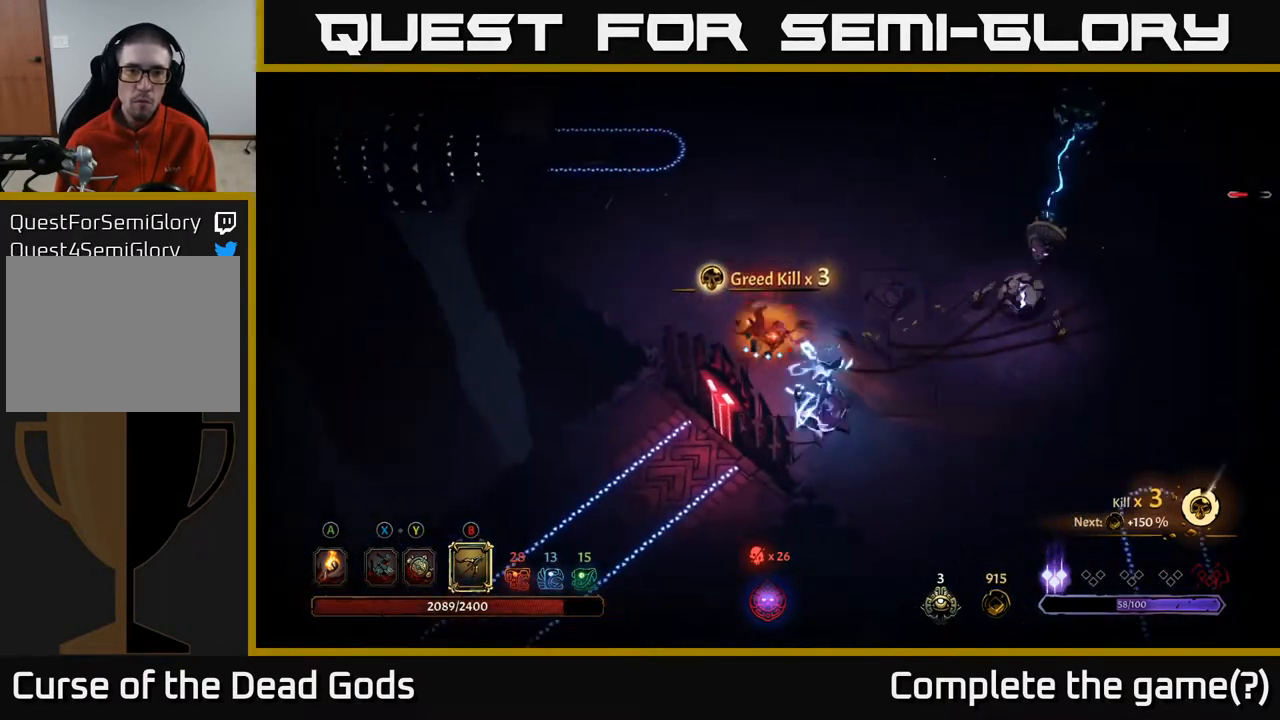
Gameplay with a controller (Xbox layout); each line is a JSON object with the inputs held at the frame after it. "events" lists button and stick changes between this image and that frame as [ms after this image, input, new state], when the widget could be followed in between.
{"buttons": [], "left_stick": "up-left", "right_stick": "center", "events": []}
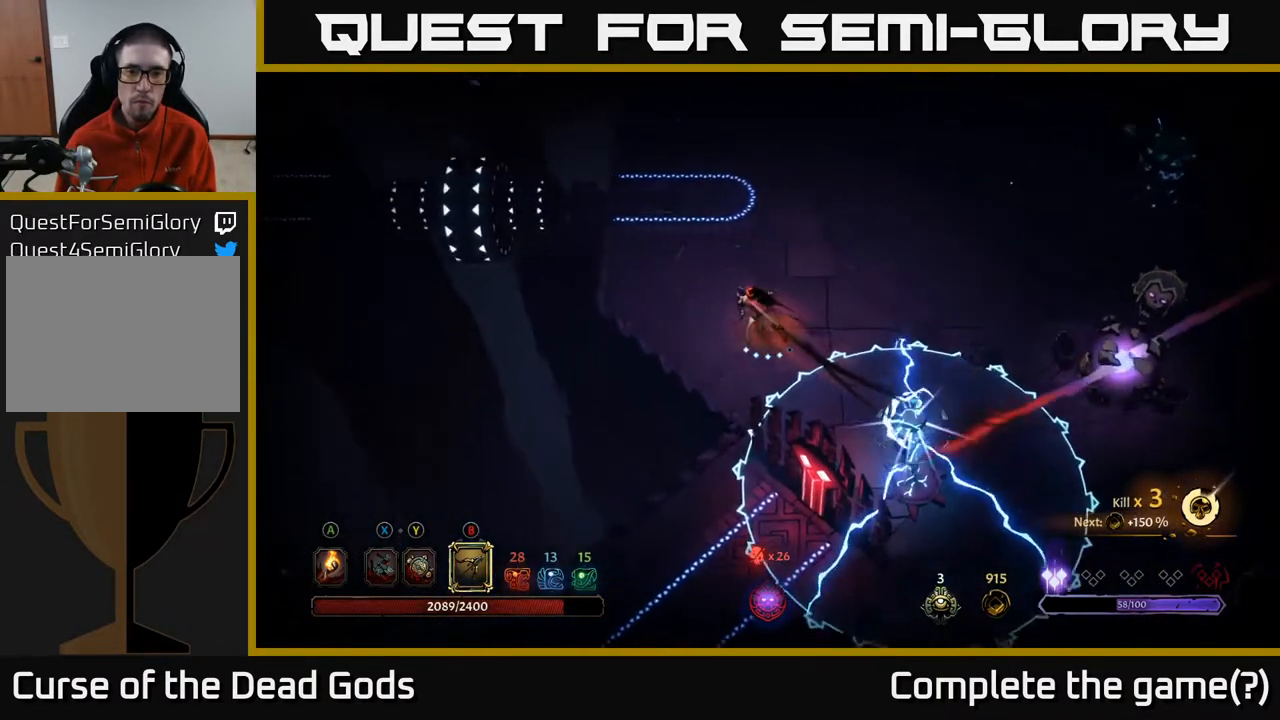
{"buttons": ["B"], "left_stick": "right", "right_stick": "center", "events": [[200, "B", "down"], [367, "left_stick", "right"]]}
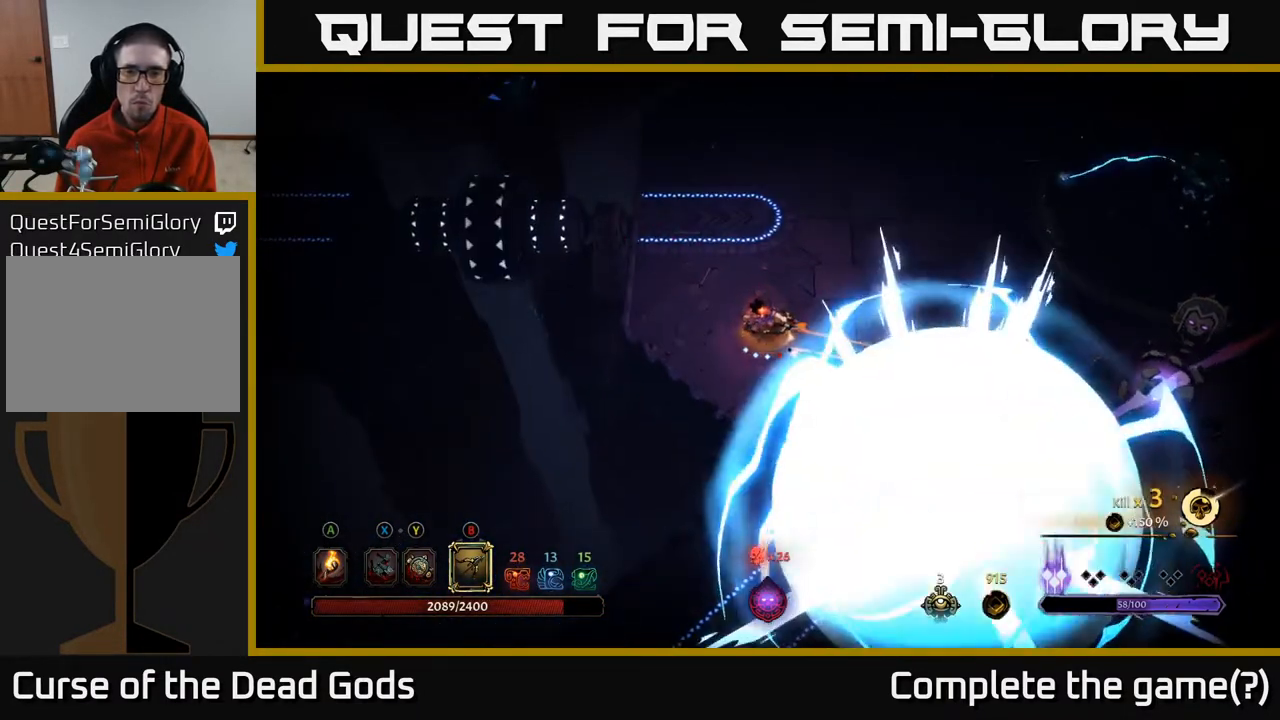
{"buttons": ["B"], "left_stick": "right", "right_stick": "center", "events": []}
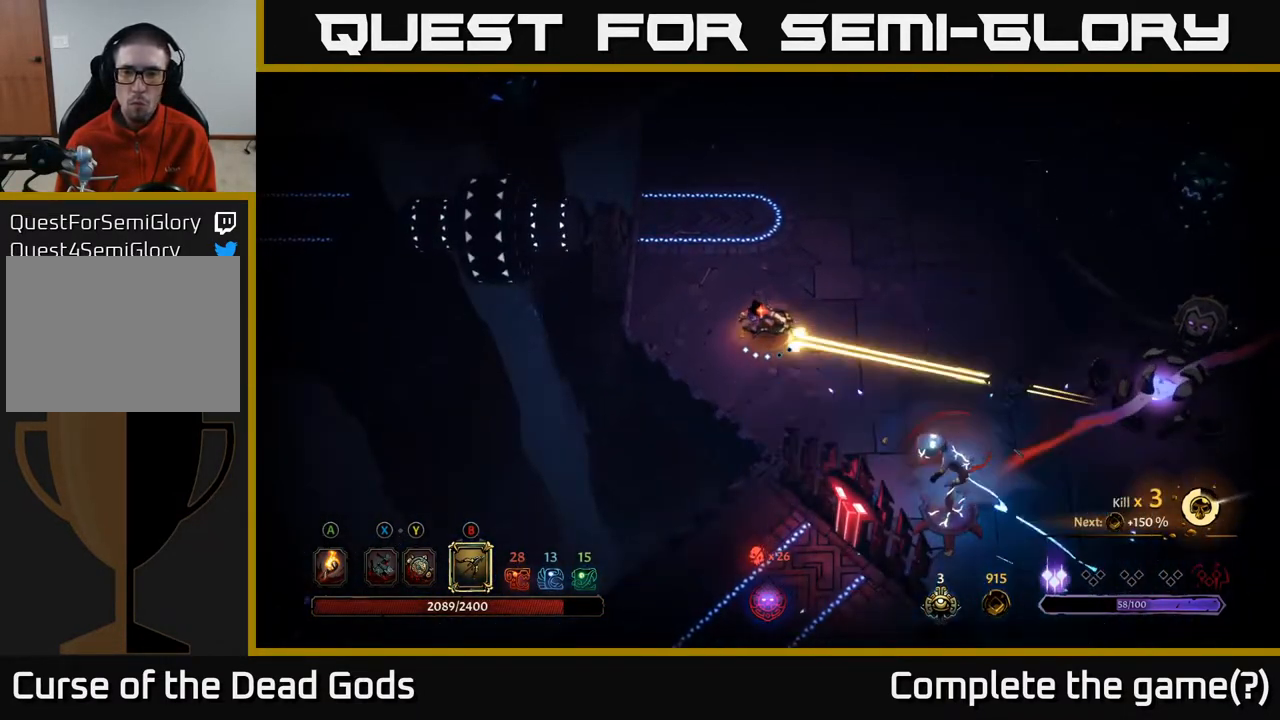
{"buttons": ["B"], "left_stick": "right", "right_stick": "center", "events": [[83, "B", "up"], [267, "B", "down"]]}
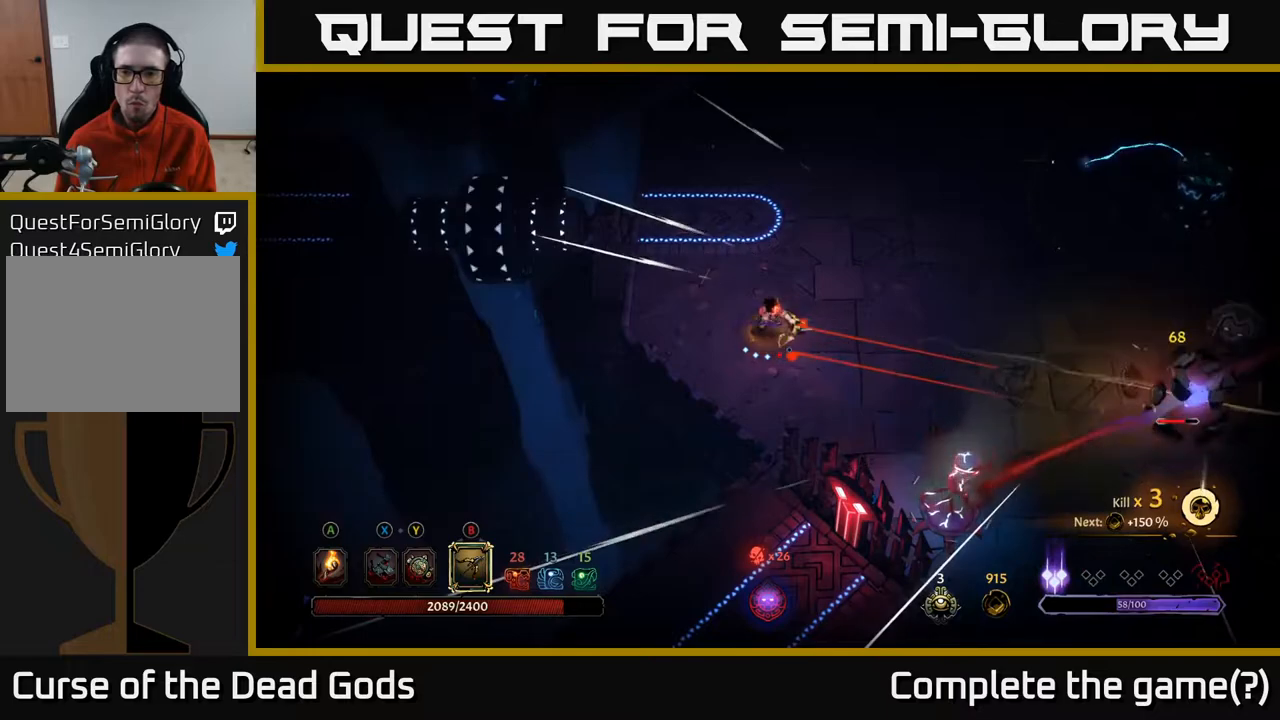
{"buttons": ["B"], "left_stick": "right", "right_stick": "center", "events": []}
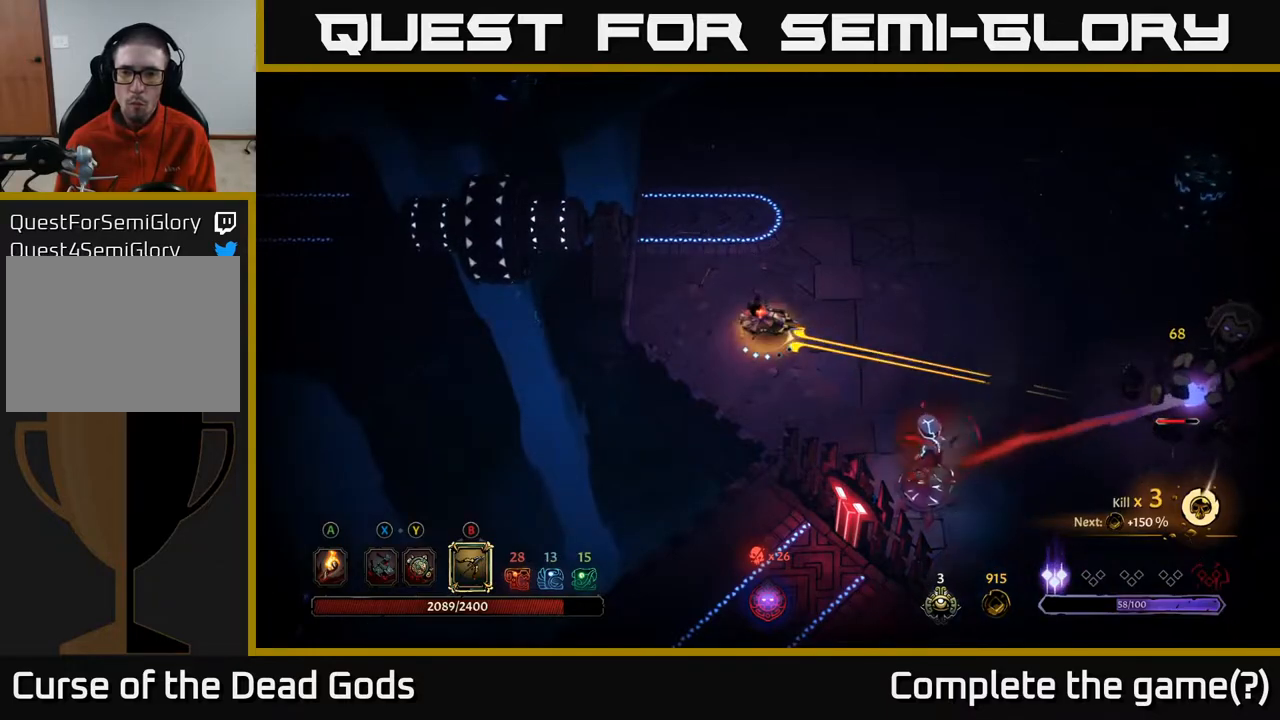
{"buttons": ["B"], "left_stick": "right", "right_stick": "center", "events": [[67, "B", "up"], [300, "B", "down"]]}
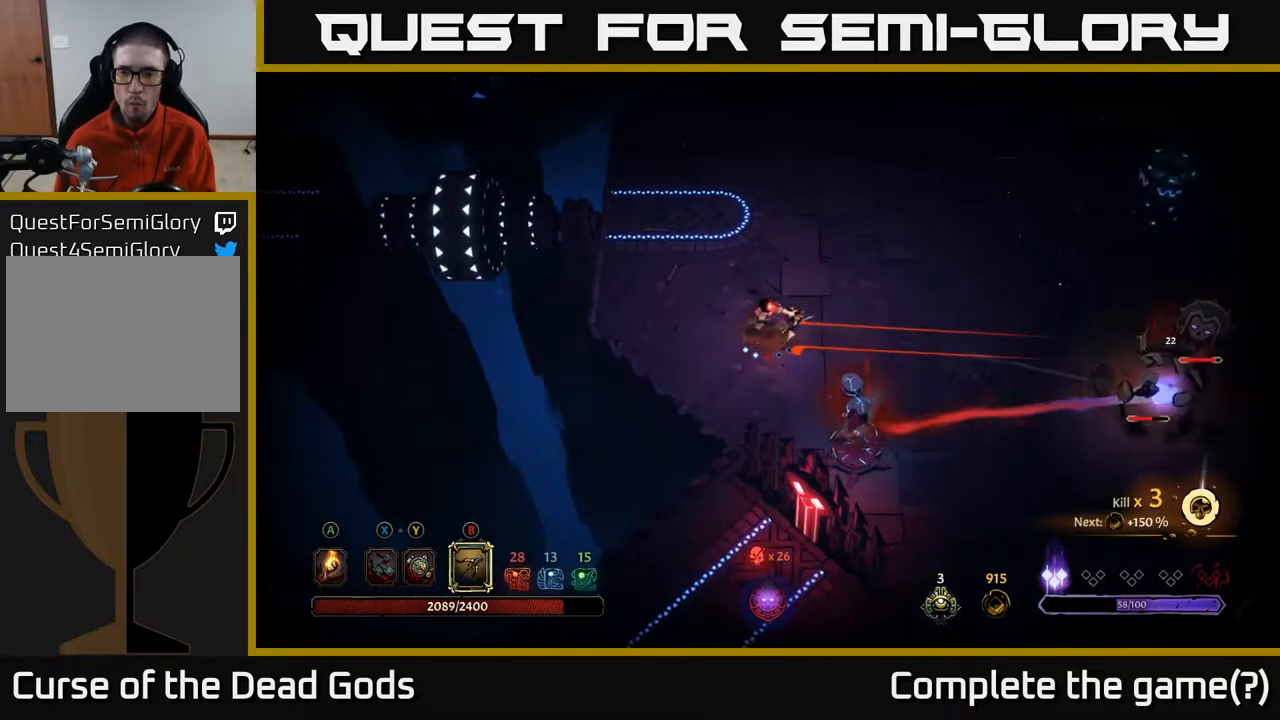
{"buttons": ["B"], "left_stick": "right", "right_stick": "center", "events": []}
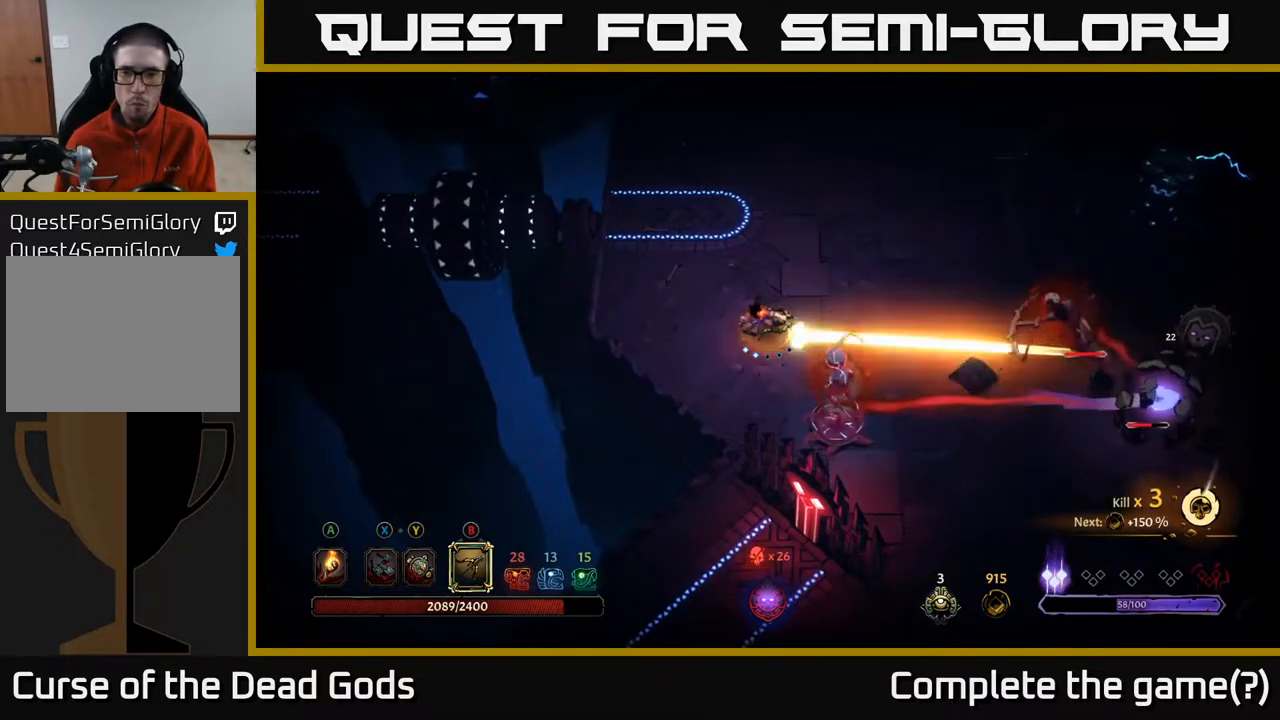
{"buttons": [], "left_stick": "up-right", "right_stick": "center", "events": [[133, "B", "up"], [400, "left_stick", "up-right"]]}
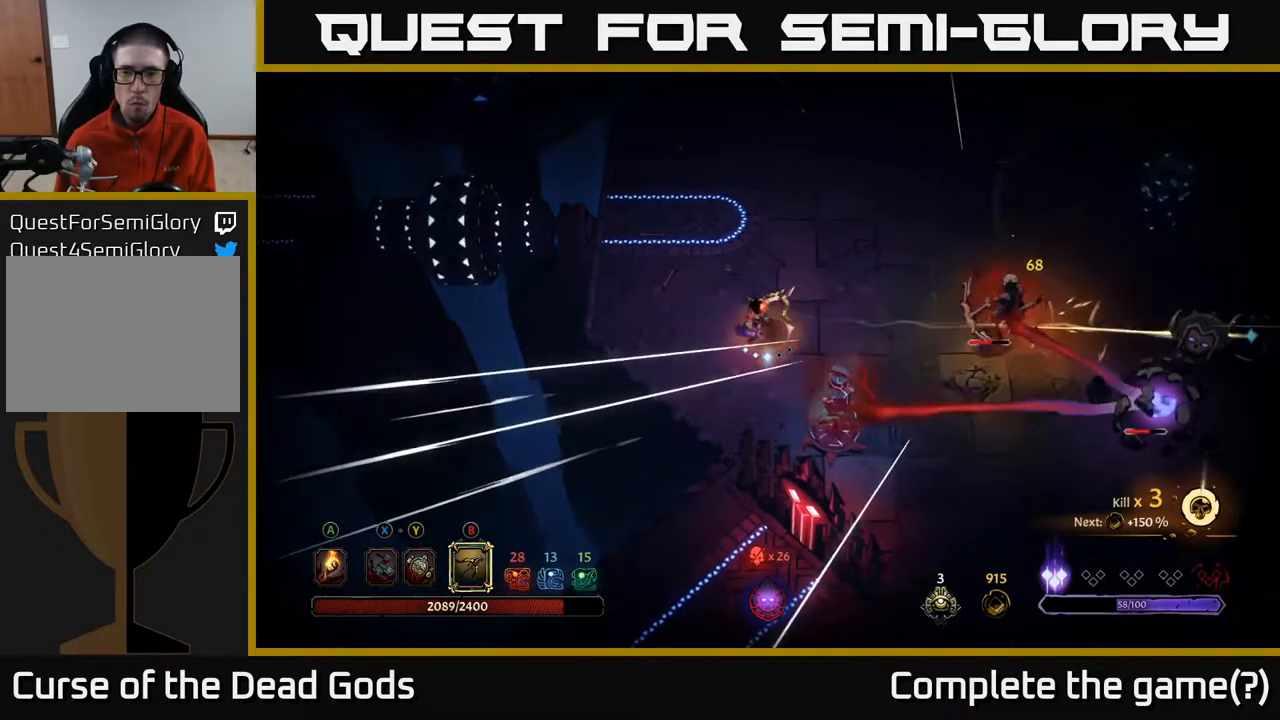
{"buttons": [], "left_stick": "up-right", "right_stick": "center", "events": []}
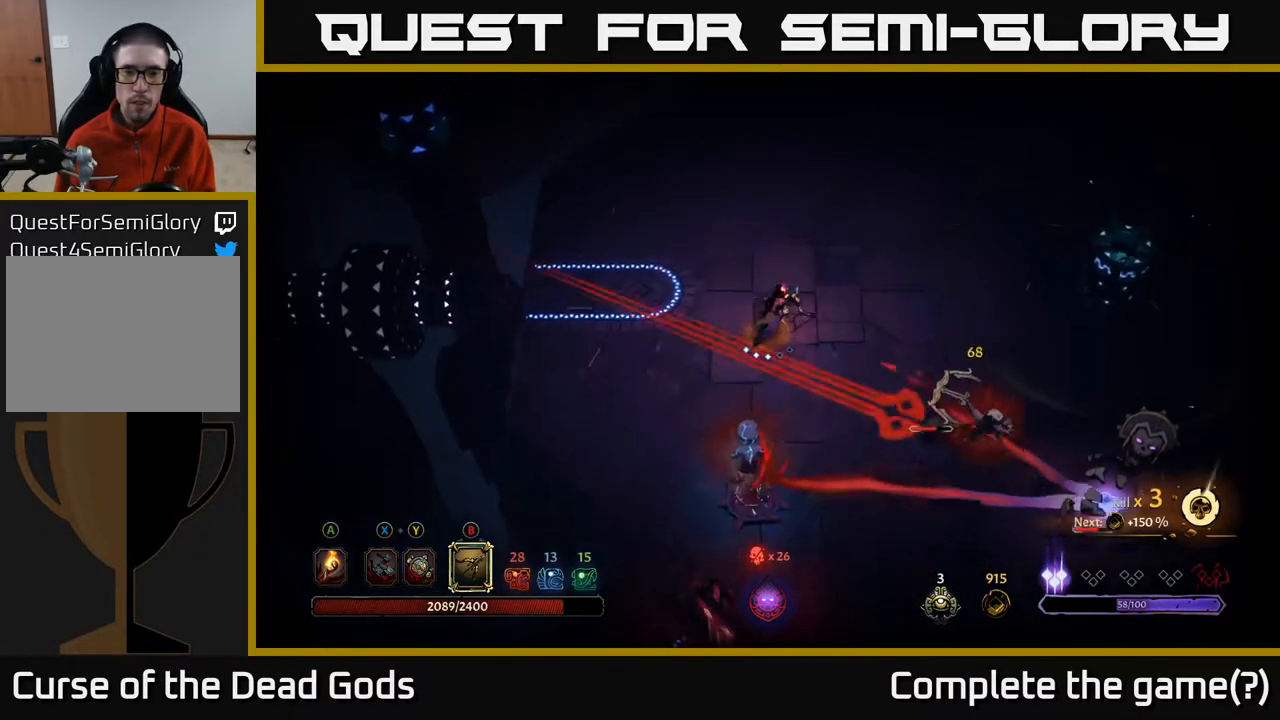
{"buttons": ["R2"], "left_stick": "up-right", "right_stick": "center", "events": [[417, "R2", "down"]]}
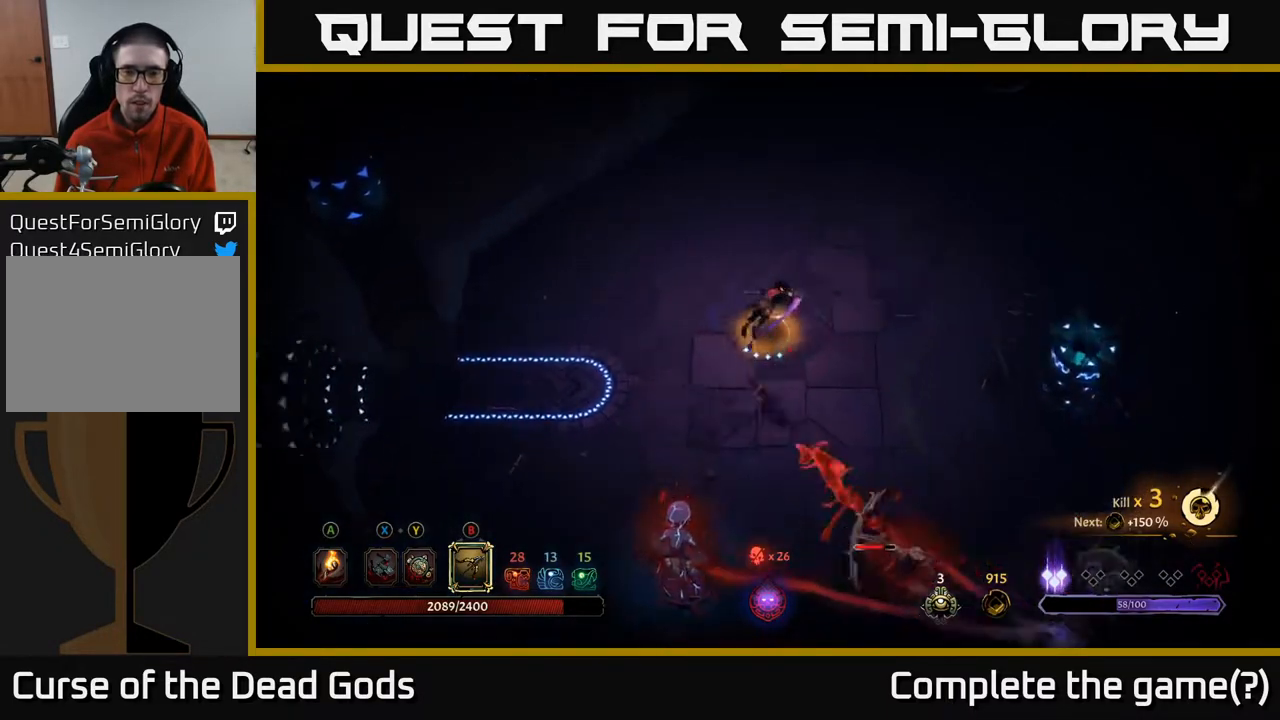
{"buttons": [], "left_stick": "down-left", "right_stick": "center", "events": [[67, "R2", "up"], [233, "left_stick", "center"], [317, "left_stick", "down-left"]]}
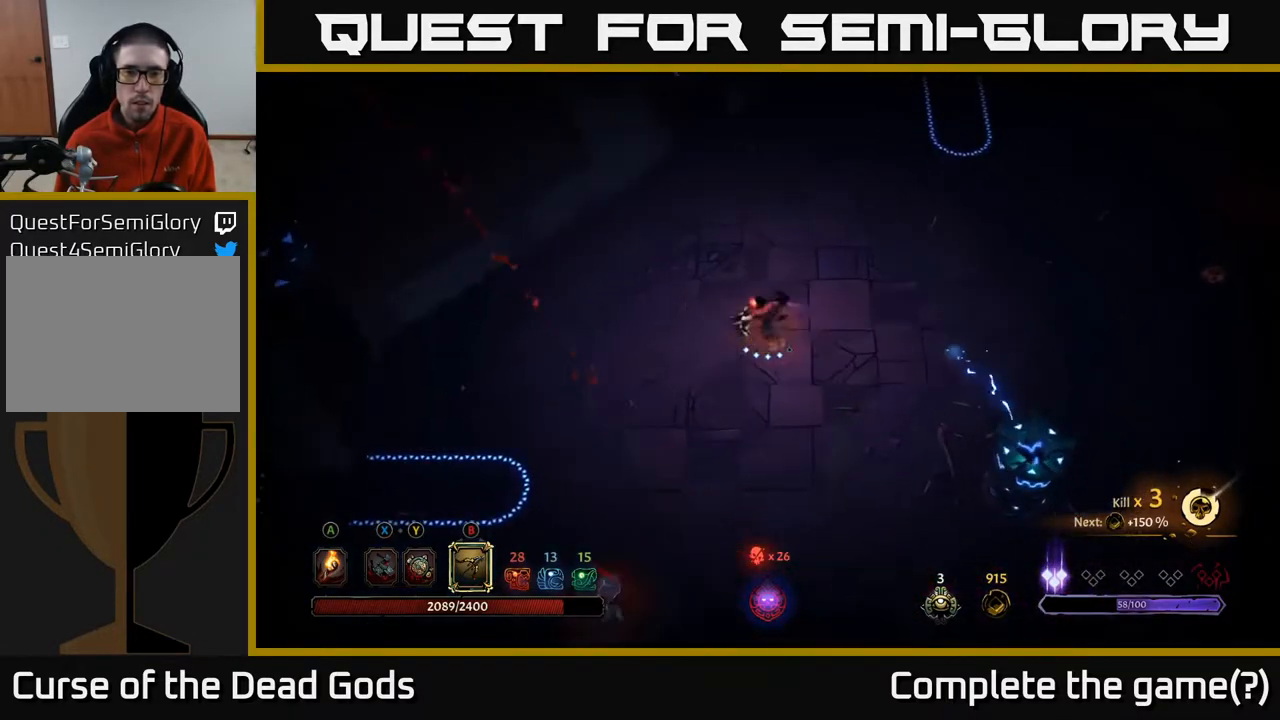
{"buttons": ["B"], "left_stick": "down", "right_stick": "center", "events": [[50, "B", "down"], [83, "left_stick", "down"]]}
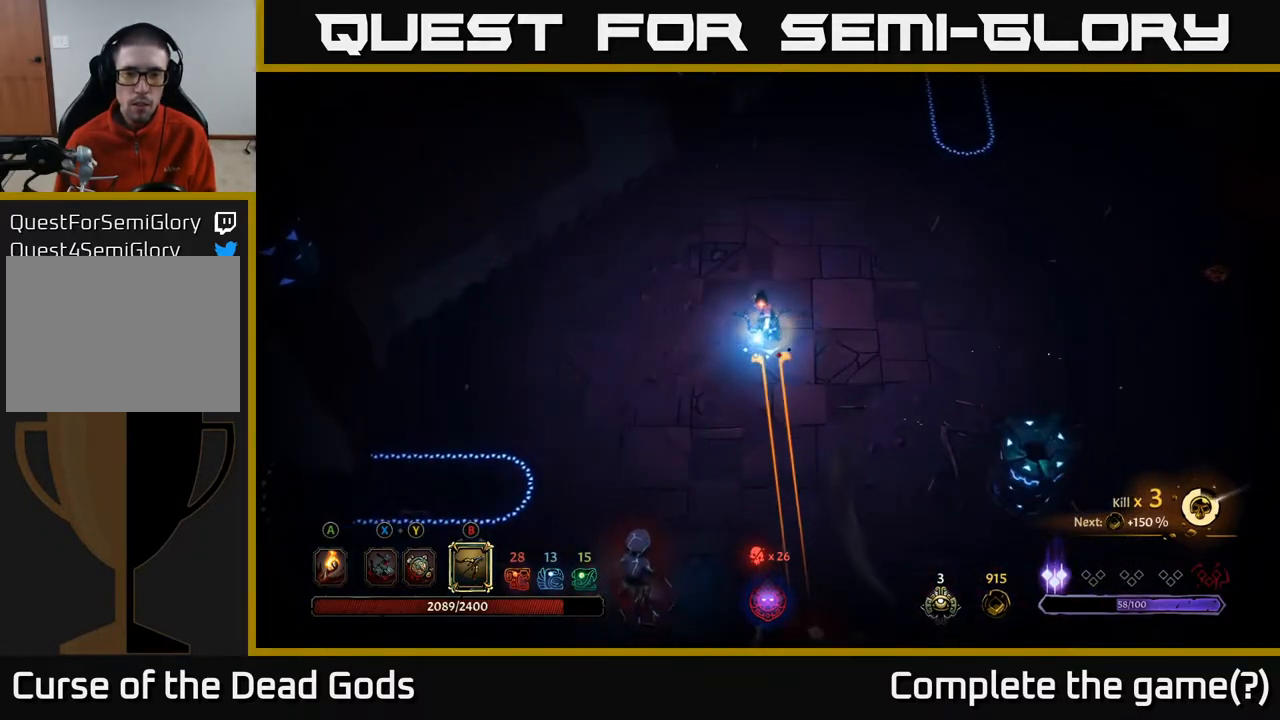
{"buttons": ["B"], "left_stick": "down", "right_stick": "center", "events": [[300, "B", "up"], [433, "B", "down"]]}
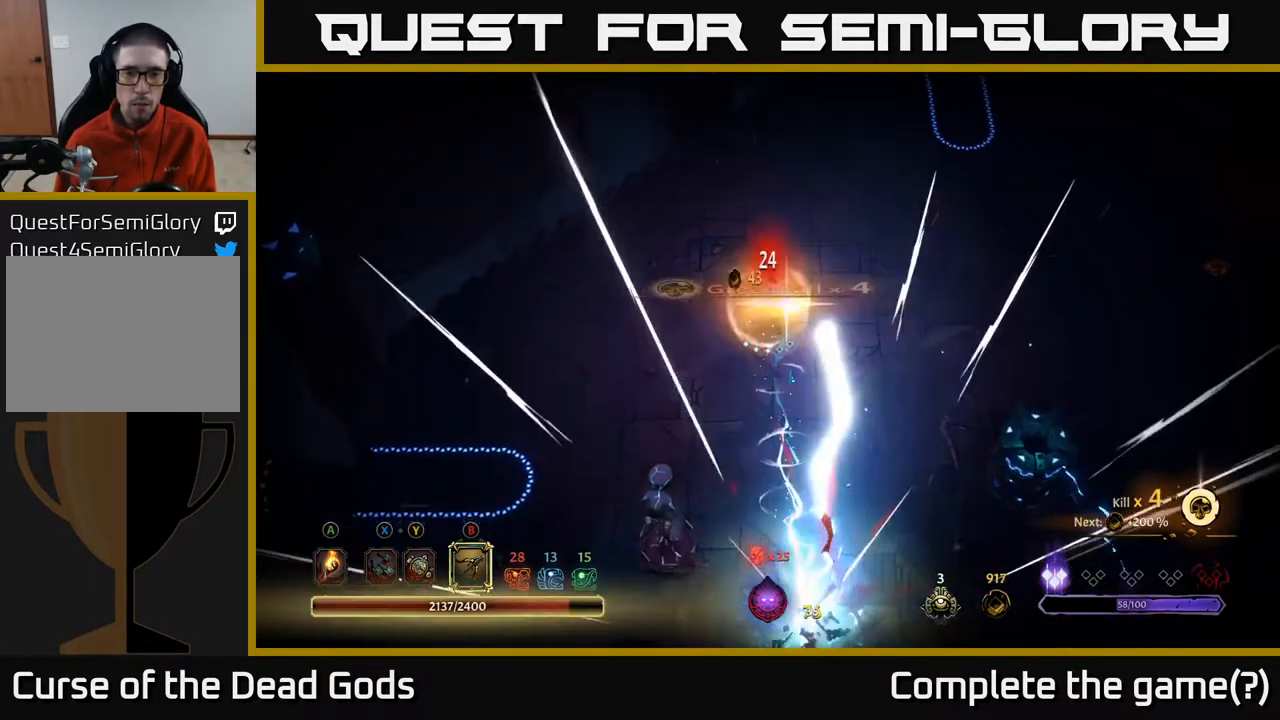
{"buttons": ["B"], "left_stick": "down", "right_stick": "center", "events": []}
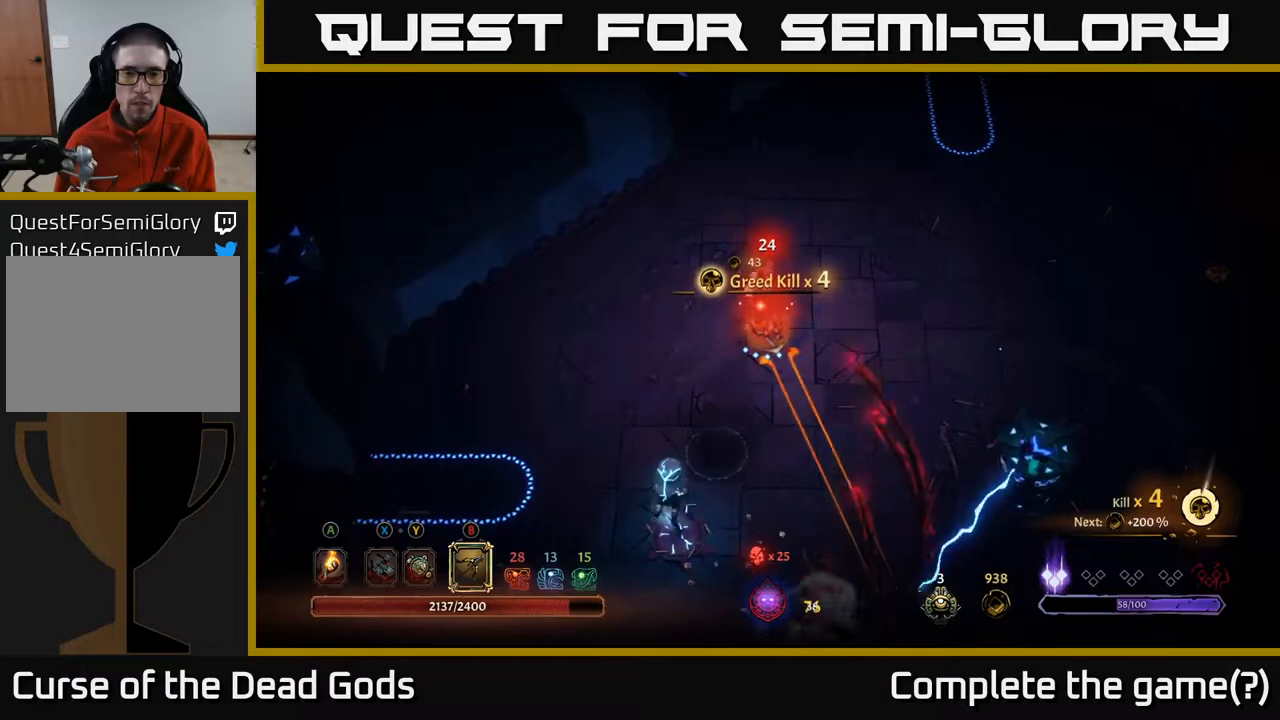
{"buttons": [], "left_stick": "down-left", "right_stick": "center", "events": [[317, "B", "up"], [333, "left_stick", "down-left"]]}
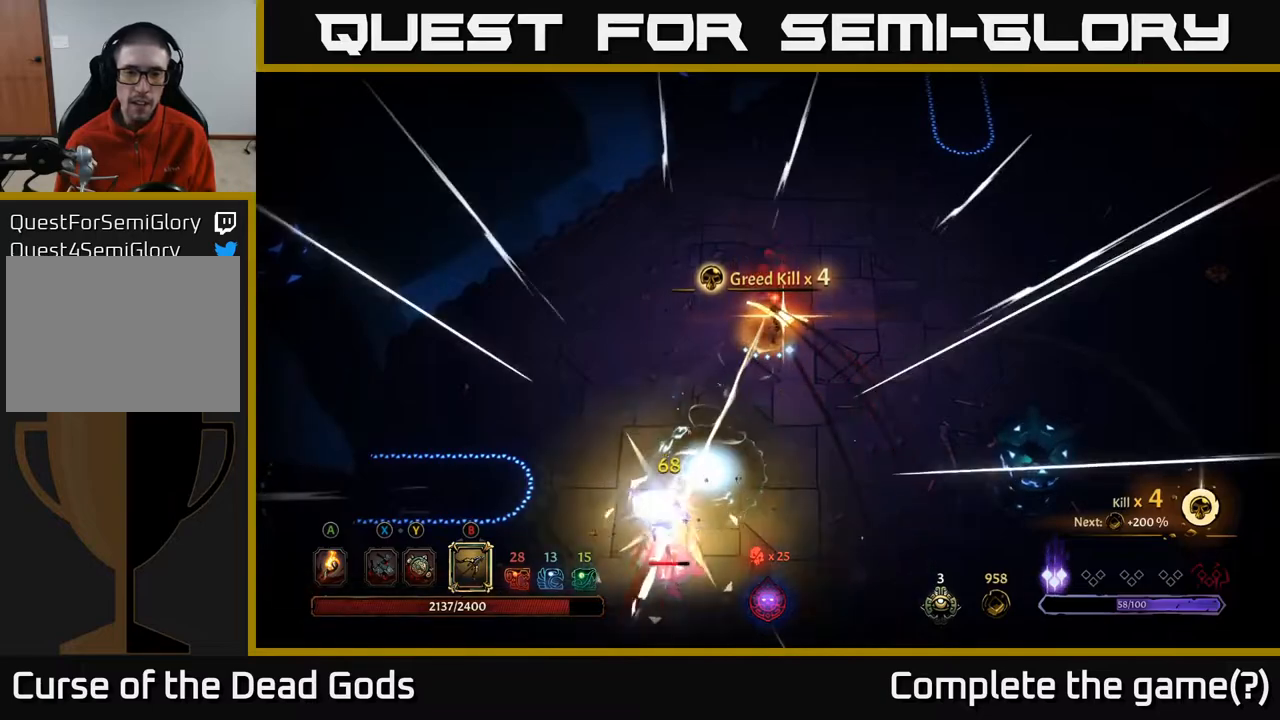
{"buttons": [], "left_stick": "up-left", "right_stick": "center", "events": [[50, "left_stick", "left"], [100, "R2", "down"], [283, "R2", "up"], [350, "left_stick", "up-left"]]}
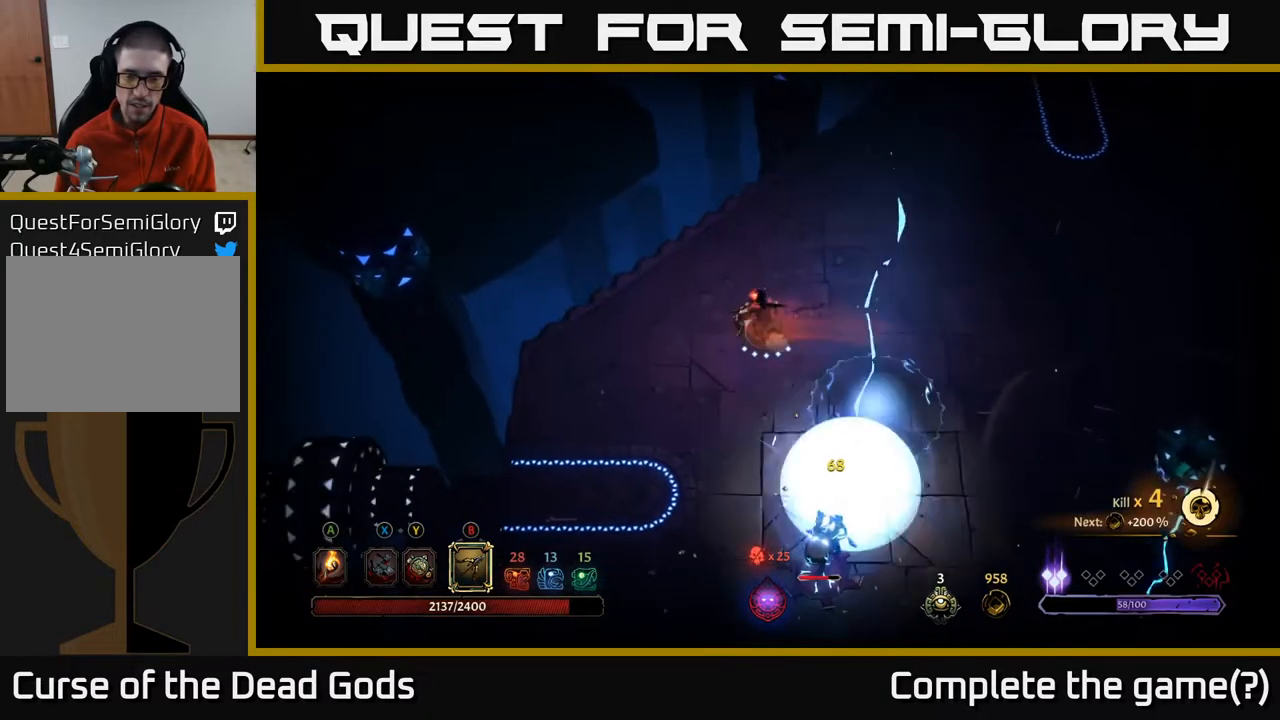
{"buttons": [], "left_stick": "left", "right_stick": "center", "events": [[183, "left_stick", "left"]]}
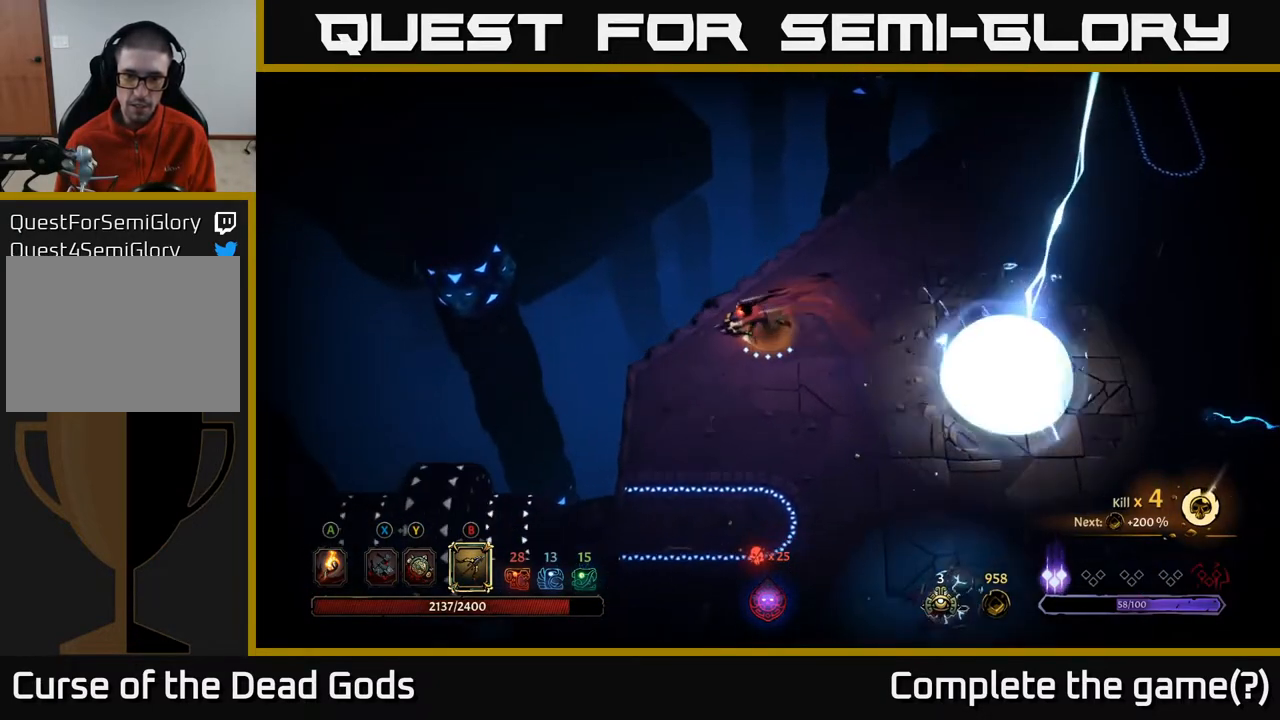
{"buttons": ["B"], "left_stick": "down-right", "right_stick": "center", "events": [[83, "left_stick", "down"], [133, "left_stick", "down-right"], [150, "B", "down"]]}
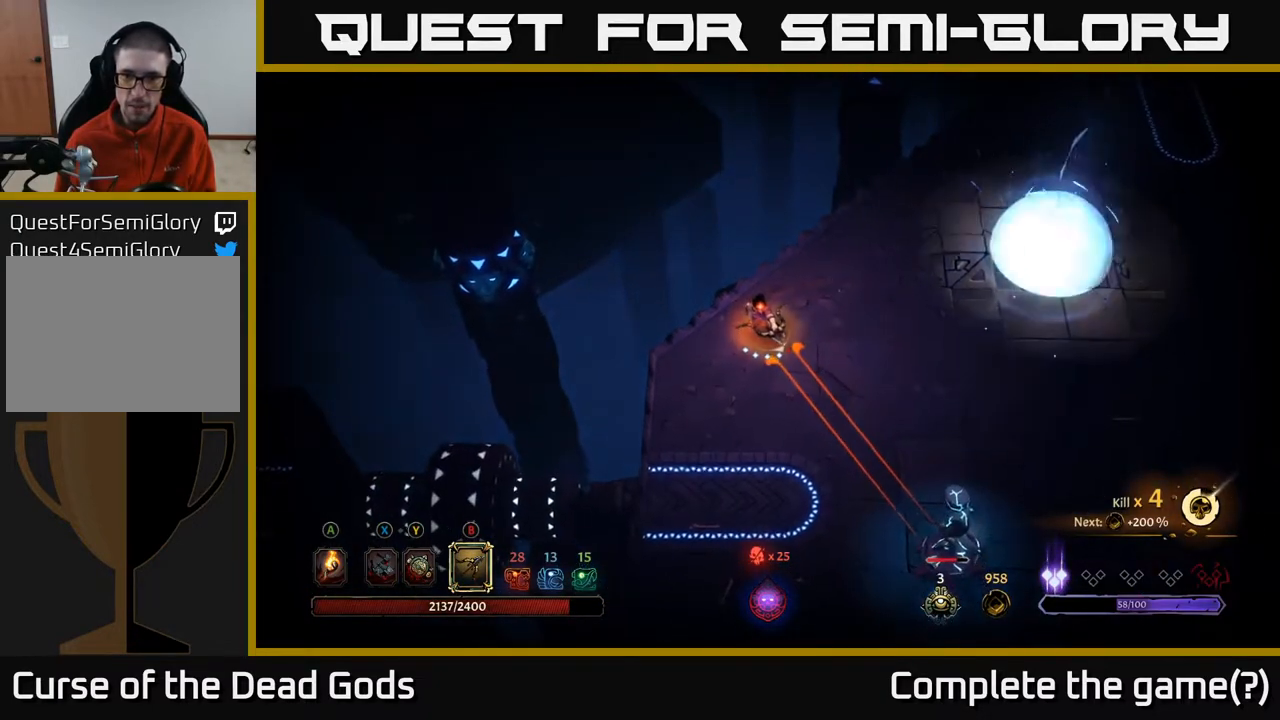
{"buttons": [], "left_stick": "down-right", "right_stick": "center", "events": [[367, "B", "up"]]}
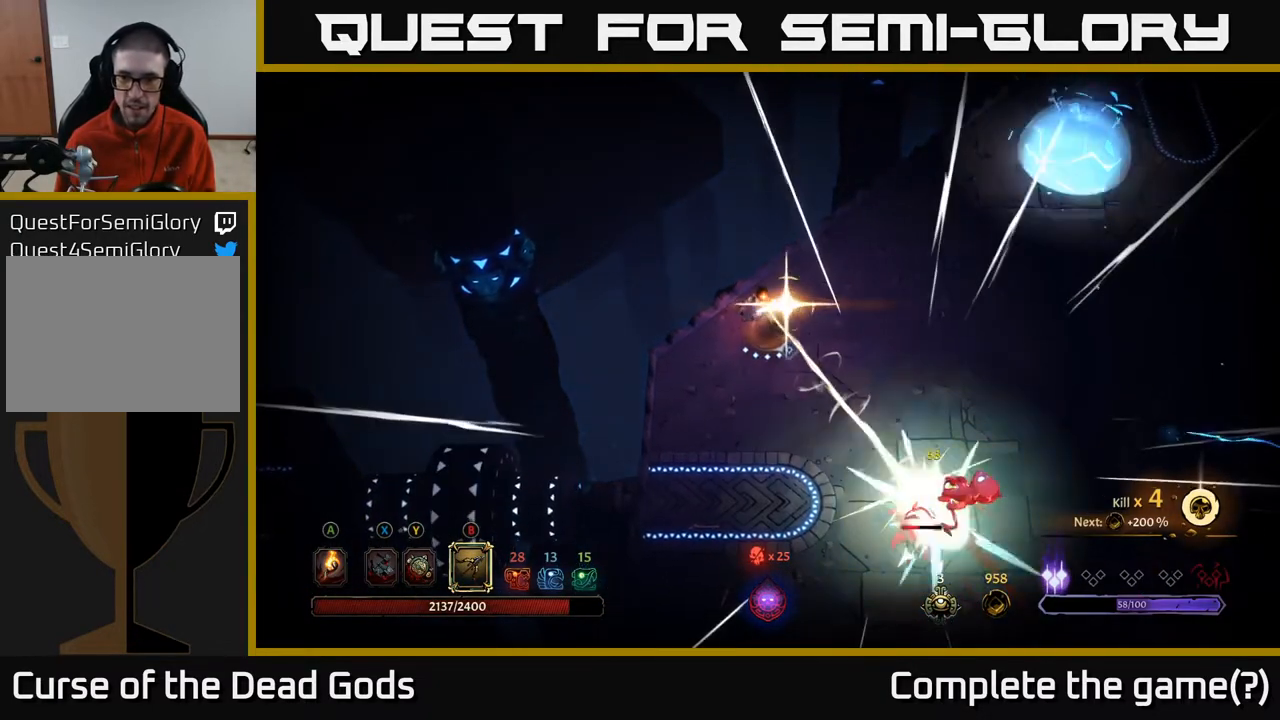
{"buttons": ["B"], "left_stick": "down-right", "right_stick": "center", "events": [[50, "B", "down"]]}
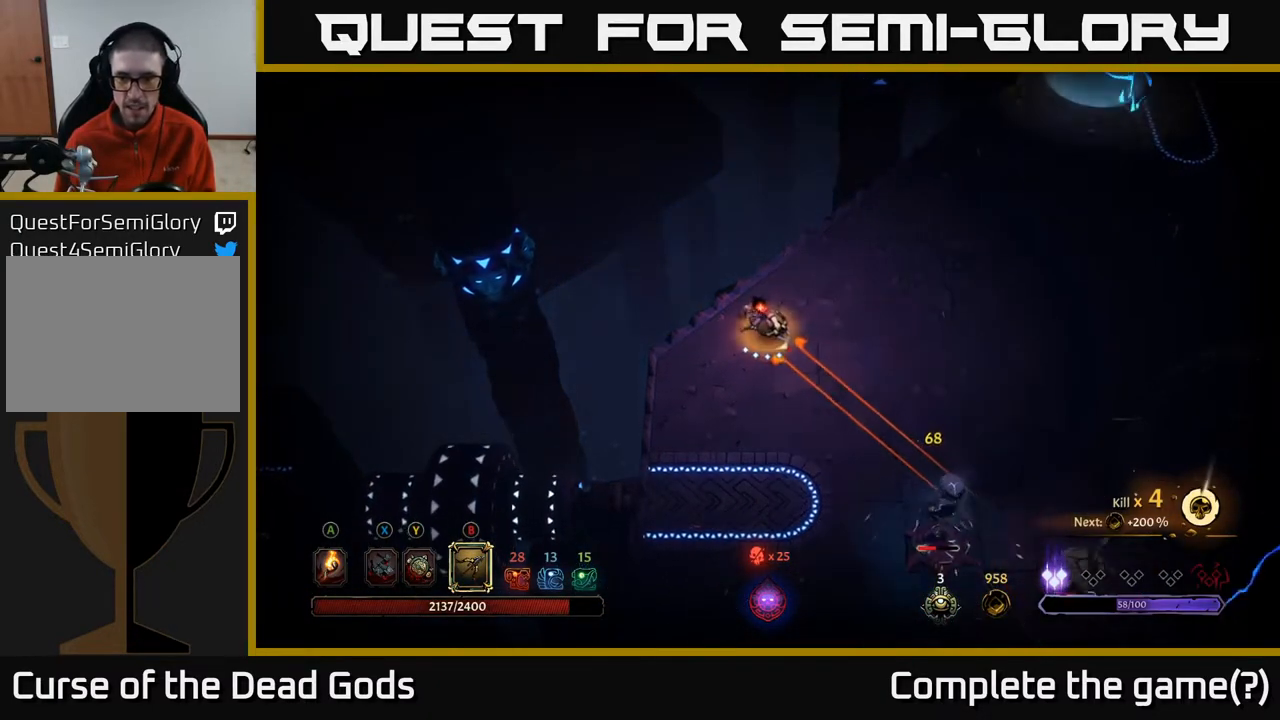
{"buttons": [], "left_stick": "down-right", "right_stick": "center", "events": [[350, "B", "up"]]}
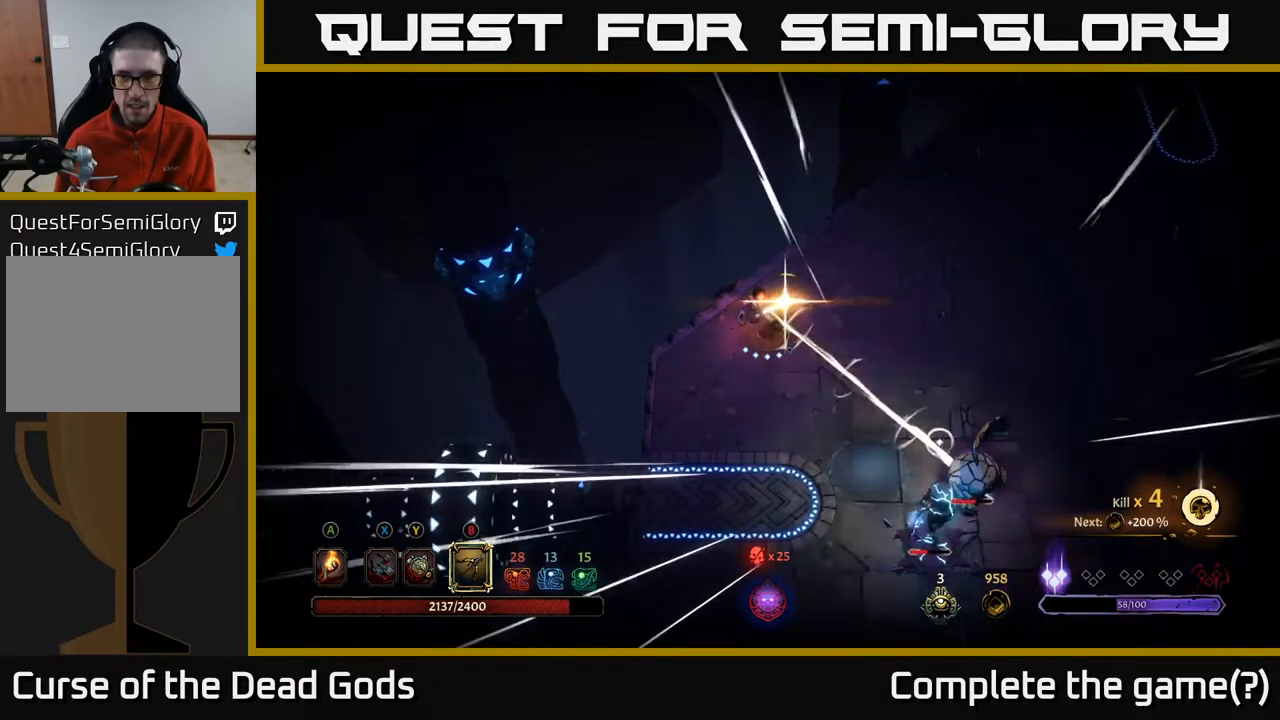
{"buttons": ["B"], "left_stick": "down-right", "right_stick": "center", "events": [[100, "B", "down"]]}
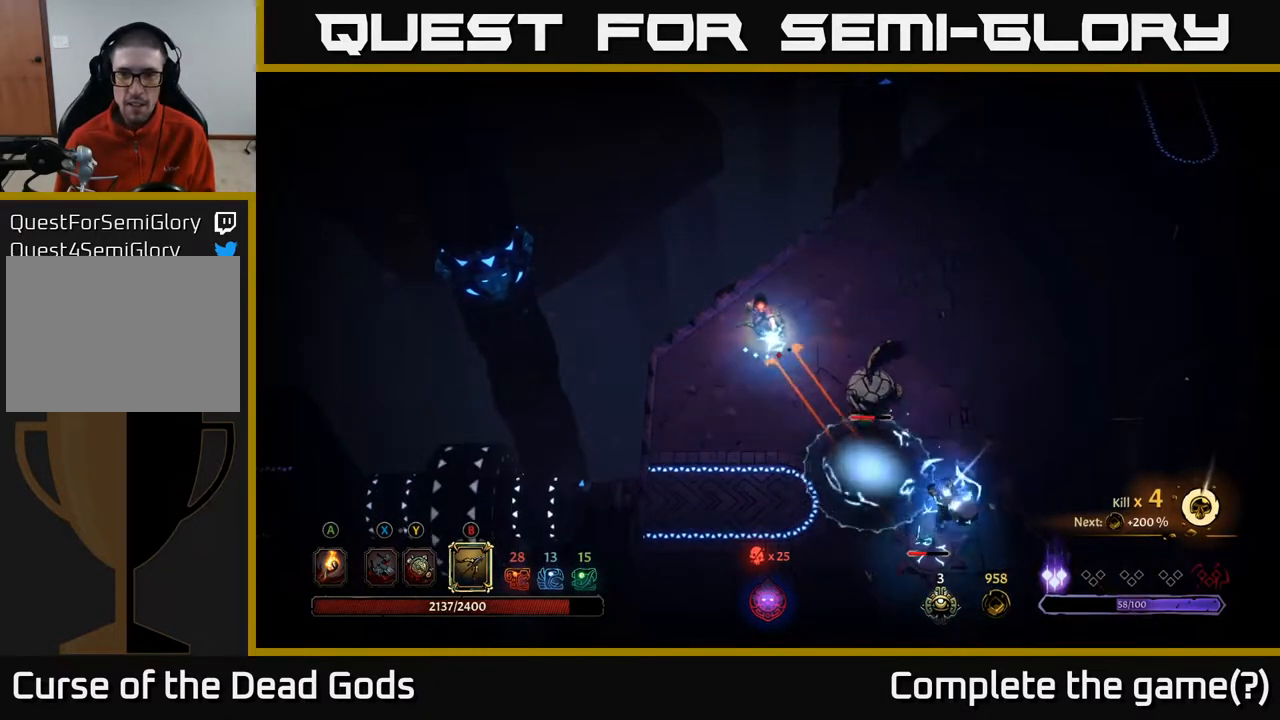
{"buttons": ["R2"], "left_stick": "right", "right_stick": "center", "events": [[200, "B", "up"], [300, "left_stick", "right"], [450, "R2", "down"]]}
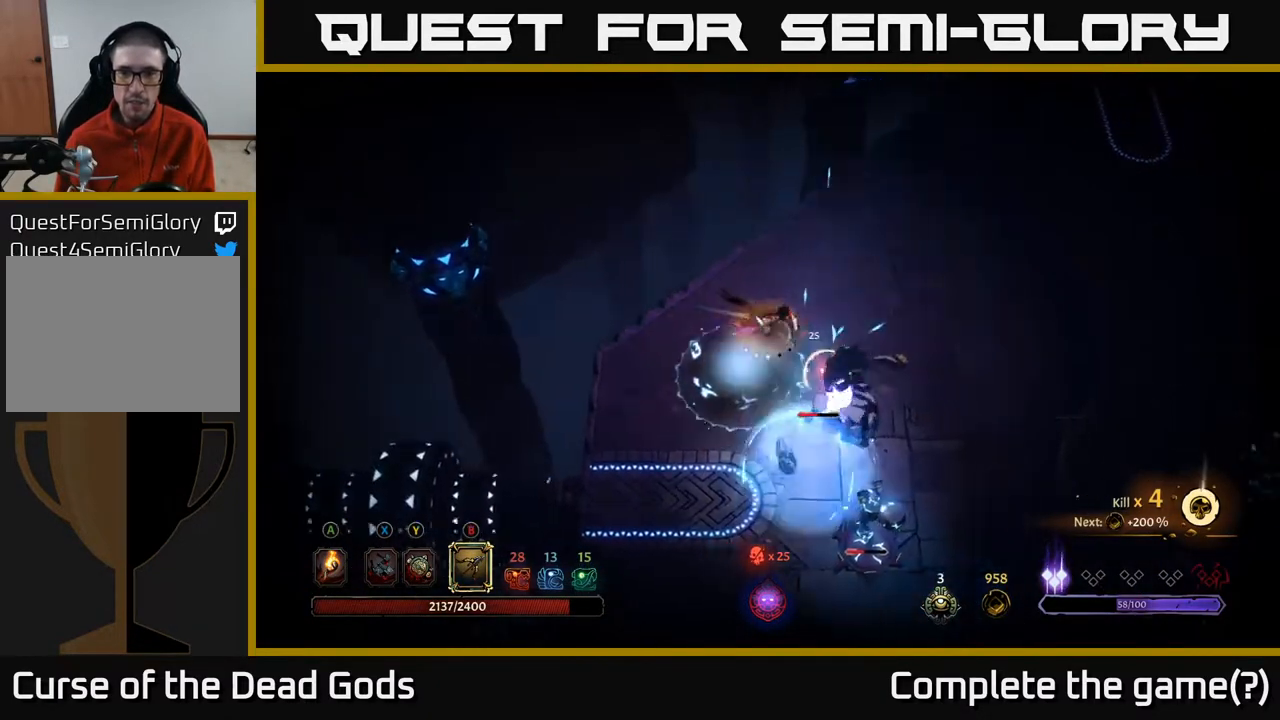
{"buttons": ["R2"], "left_stick": "down", "right_stick": "center", "events": [[50, "R2", "up"], [500, "R2", "down"], [500, "left_stick", "down"]]}
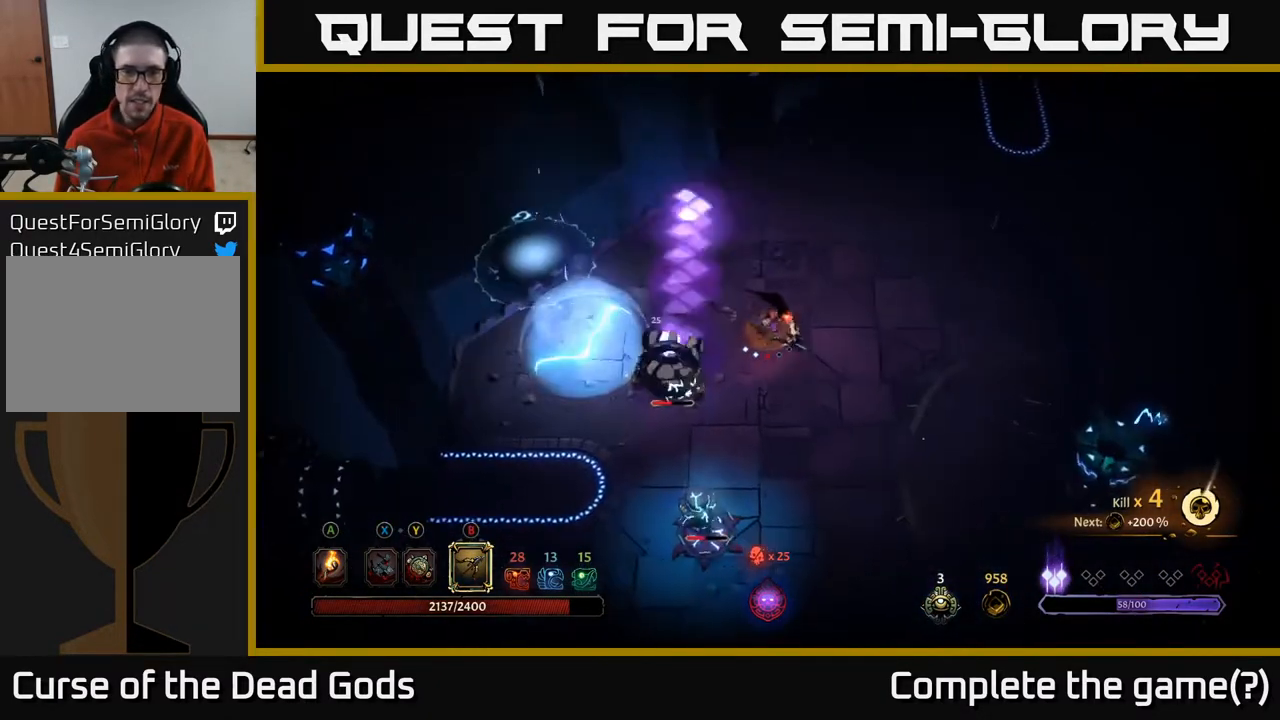
{"buttons": ["X"], "left_stick": "down-left", "right_stick": "center", "events": [[167, "R2", "up"], [483, "left_stick", "down-left"], [500, "X", "down"]]}
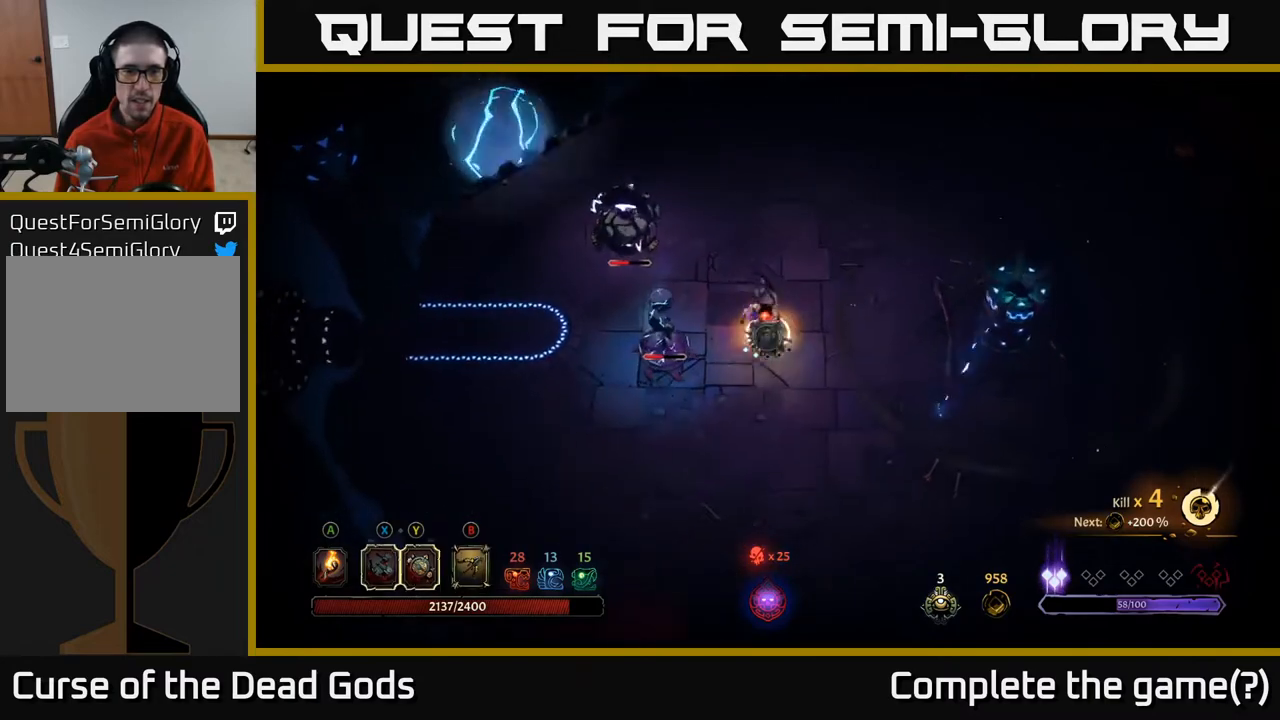
{"buttons": [], "left_stick": "left", "right_stick": "center", "events": [[50, "left_stick", "left"], [83, "X", "up"], [150, "X", "down"], [250, "X", "up"]]}